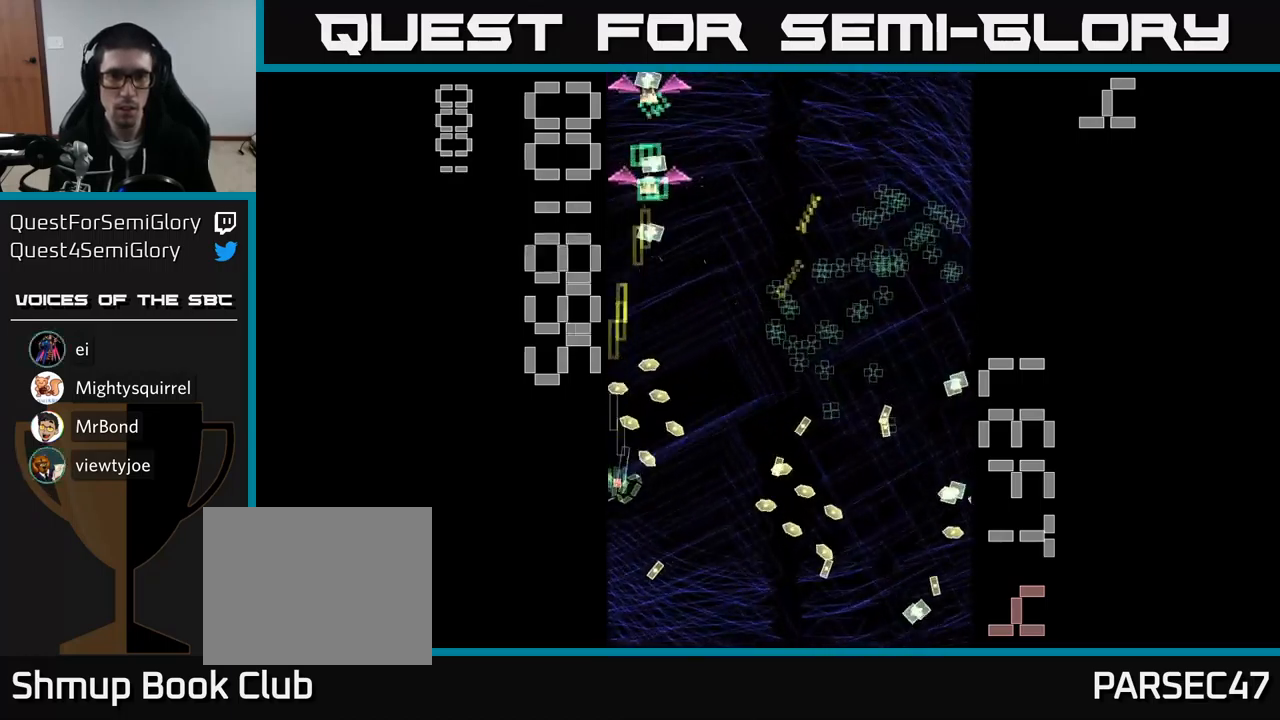
Gameplay with a controller (Xbox layout); each line is a JSON object with the inputs held at the frame after it. "events" lists button and stick changes between this image and that frame as [ms after this image, input, new state], when the widget could be followed in between. Not read: left_stick right_stick.
{"buttons": ["A", "X", "DPAD_LEFT"], "events": [[133, "DPAD_RIGHT", "up"], [167, "DPAD_DOWN", "up"], [267, "DPAD_LEFT", "down"], [333, "DPAD_LEFT", "up"], [500, "DPAD_LEFT", "down"]]}
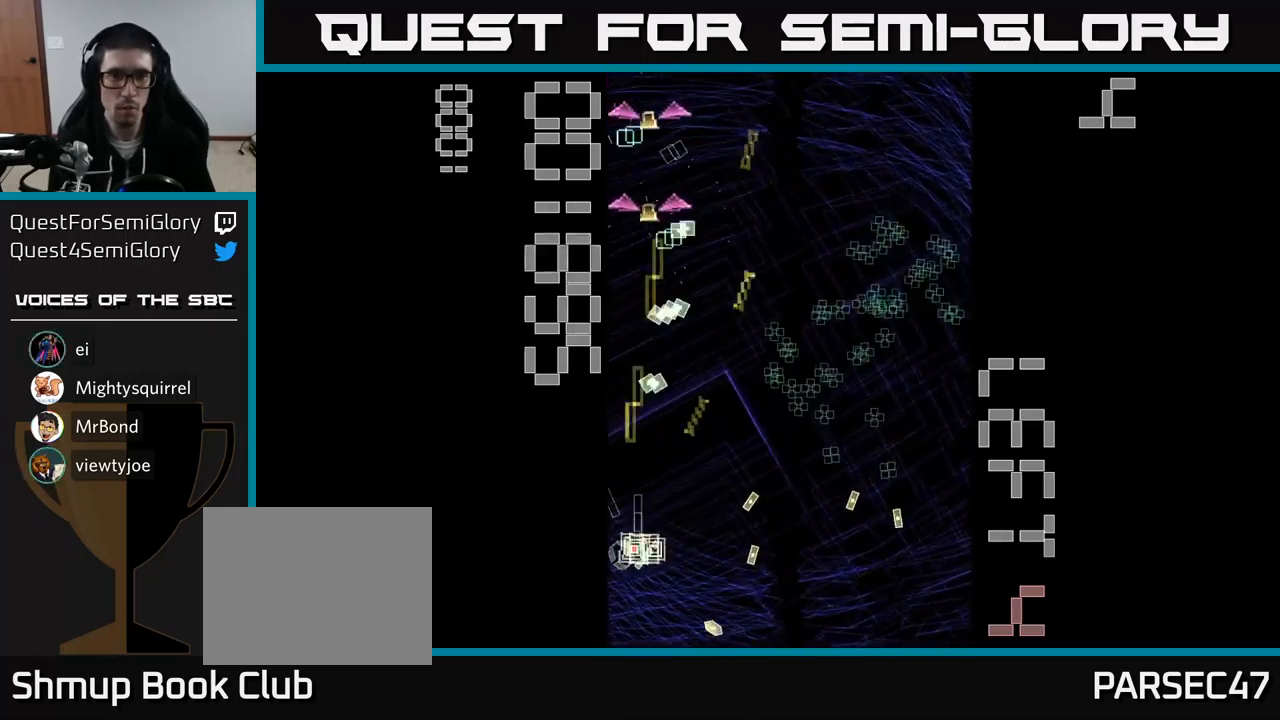
{"buttons": ["A", "X", "DPAD_UP"], "events": [[83, "DPAD_LEFT", "up"], [233, "DPAD_UP", "down"], [400, "DPAD_RIGHT", "down"], [467, "DPAD_RIGHT", "up"]]}
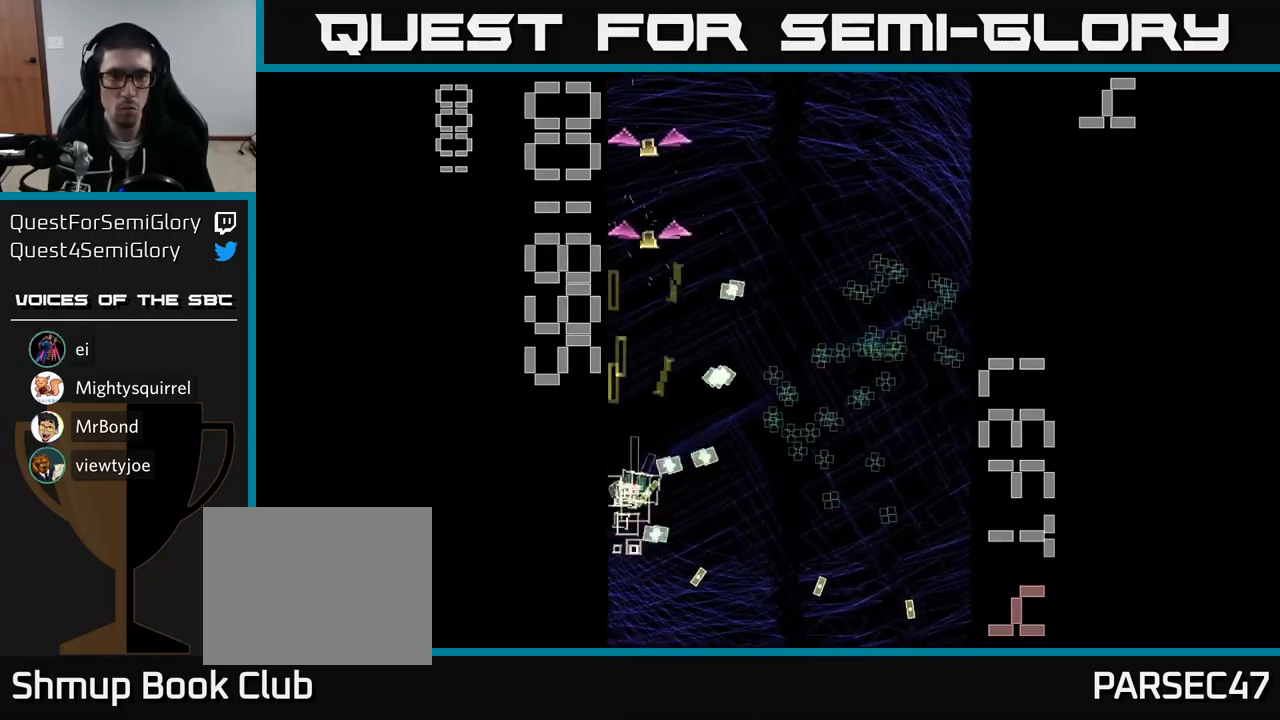
{"buttons": ["A", "DPAD_RIGHT"], "events": [[117, "X", "up"], [250, "DPAD_UP", "up"], [300, "DPAD_RIGHT", "down"], [350, "DPAD_UP", "down"], [417, "DPAD_UP", "up"]]}
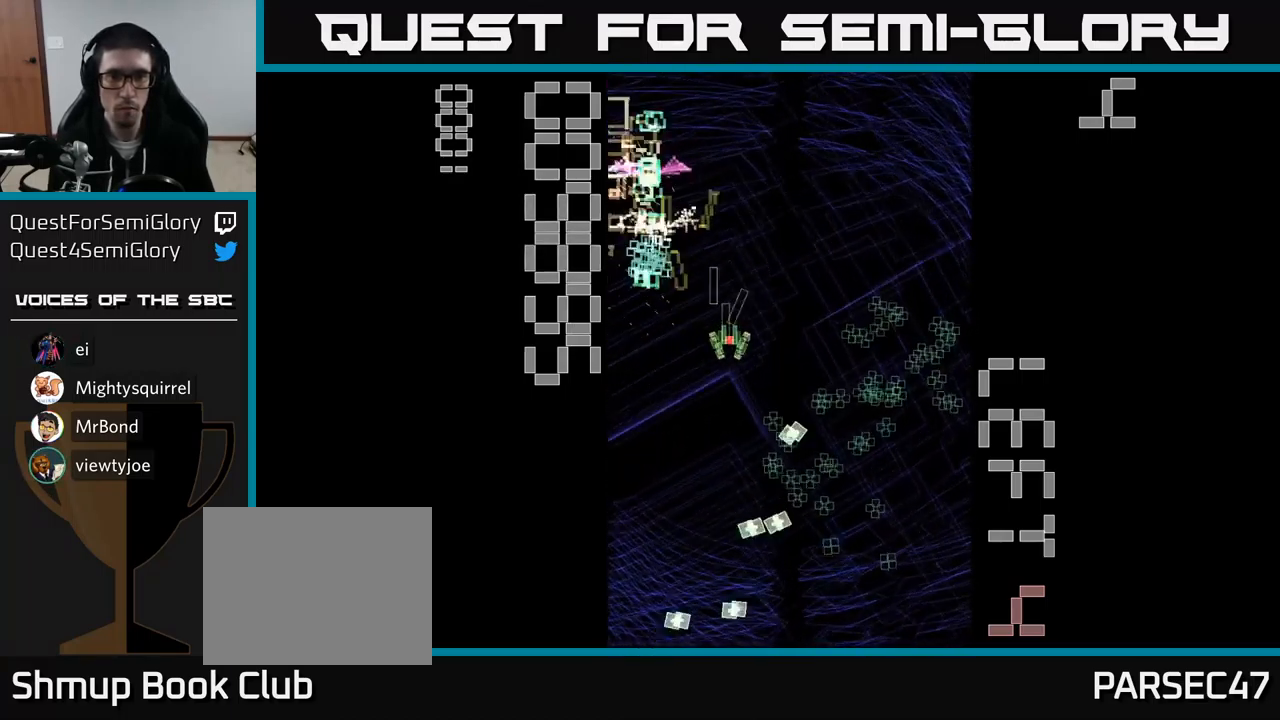
{"buttons": ["A", "DPAD_DOWN", "DPAD_LEFT"], "events": [[217, "DPAD_DOWN", "down"], [300, "DPAD_RIGHT", "up"], [400, "DPAD_LEFT", "down"]]}
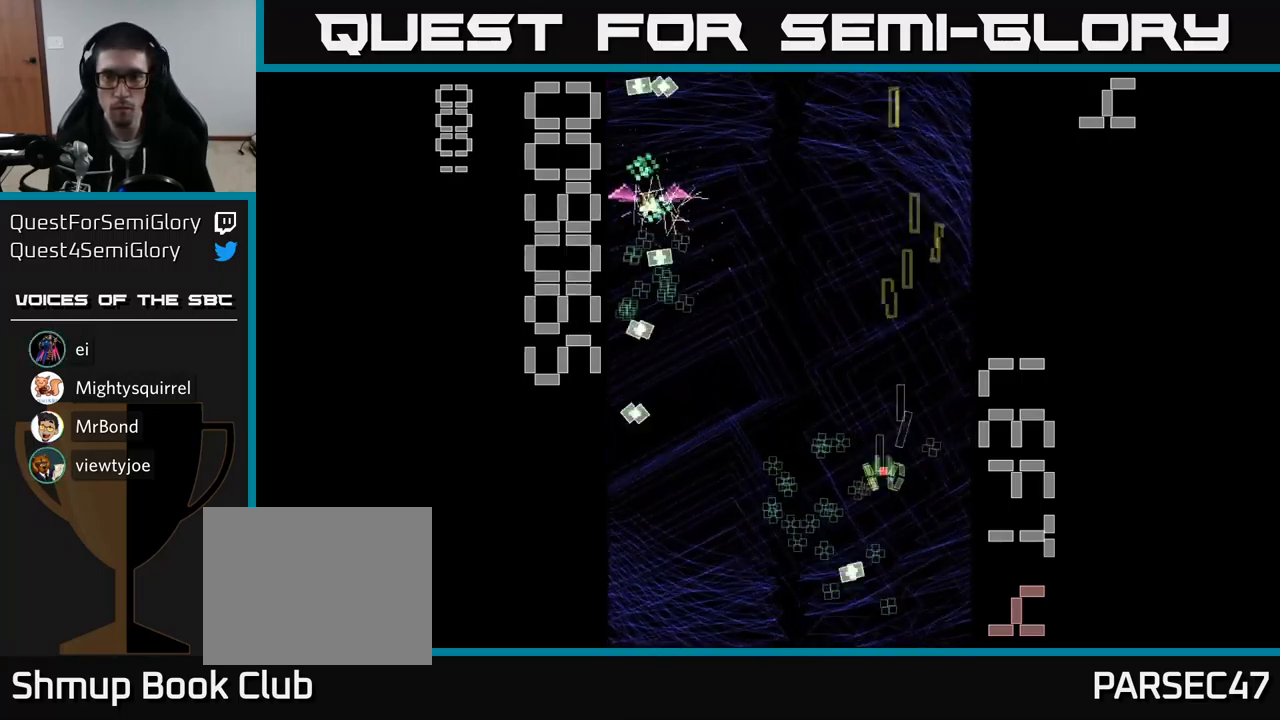
{"buttons": ["A", "DPAD_LEFT"], "events": [[150, "DPAD_LEFT", "up"], [183, "DPAD_RIGHT", "down"], [217, "DPAD_DOWN", "up"], [350, "DPAD_RIGHT", "up"], [383, "DPAD_LEFT", "down"], [417, "DPAD_UP", "down"], [450, "DPAD_UP", "up"]]}
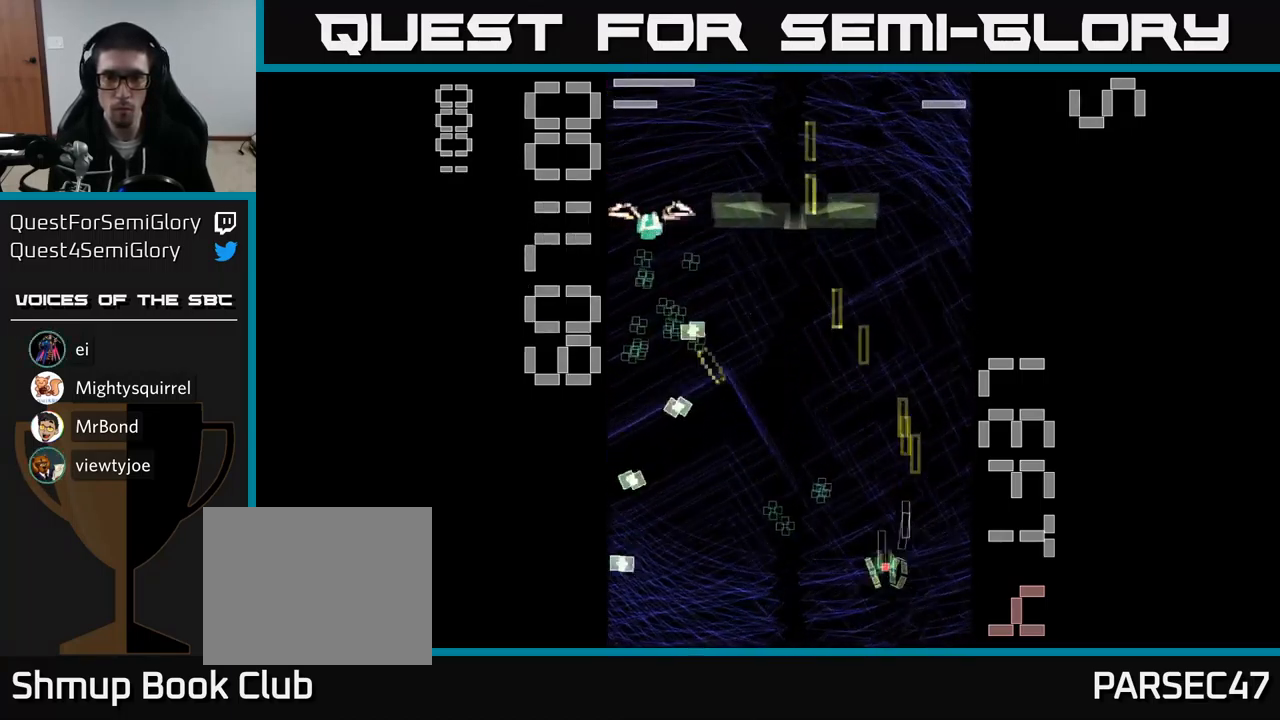
{"buttons": ["A", "X", "DPAD_LEFT"], "events": [[117, "DPAD_UP", "down"], [133, "DPAD_LEFT", "up"], [233, "DPAD_RIGHT", "down"], [317, "DPAD_RIGHT", "up"], [384, "DPAD_LEFT", "down"], [450, "X", "down"], [467, "DPAD_UP", "up"]]}
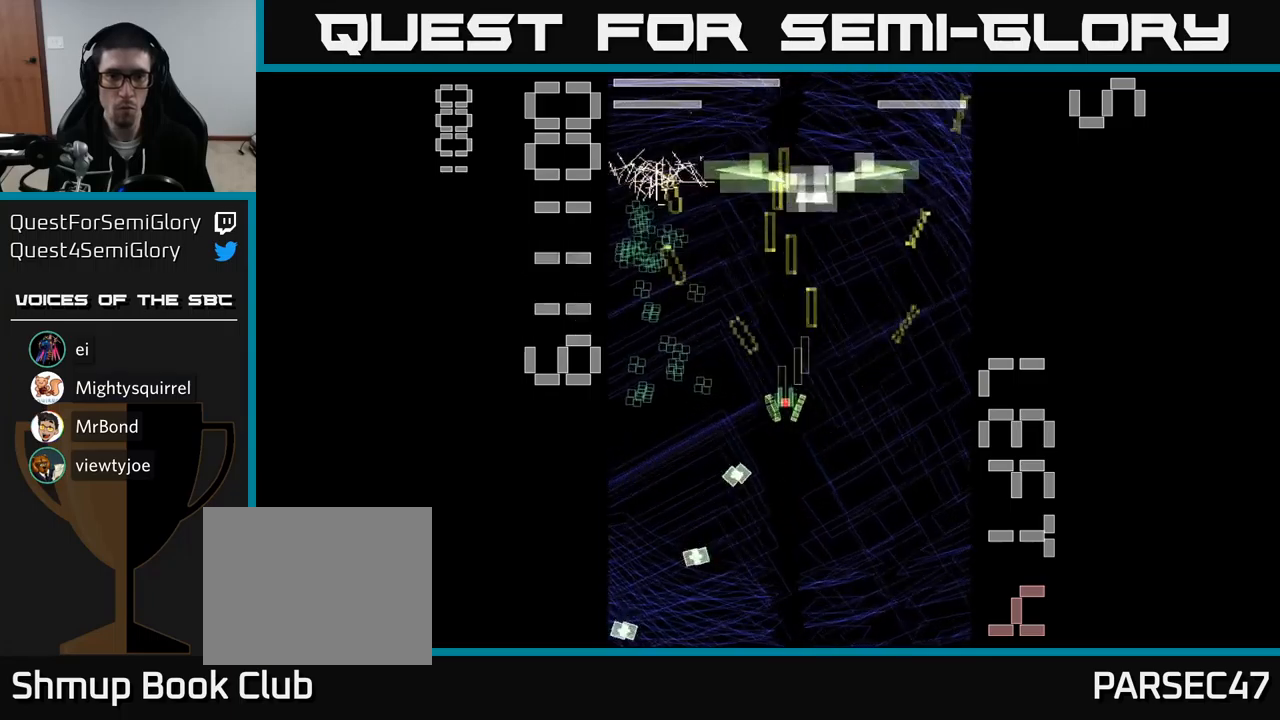
{"buttons": ["A", "X", "DPAD_UP"], "events": [[267, "DPAD_UP", "down"], [334, "DPAD_LEFT", "up"]]}
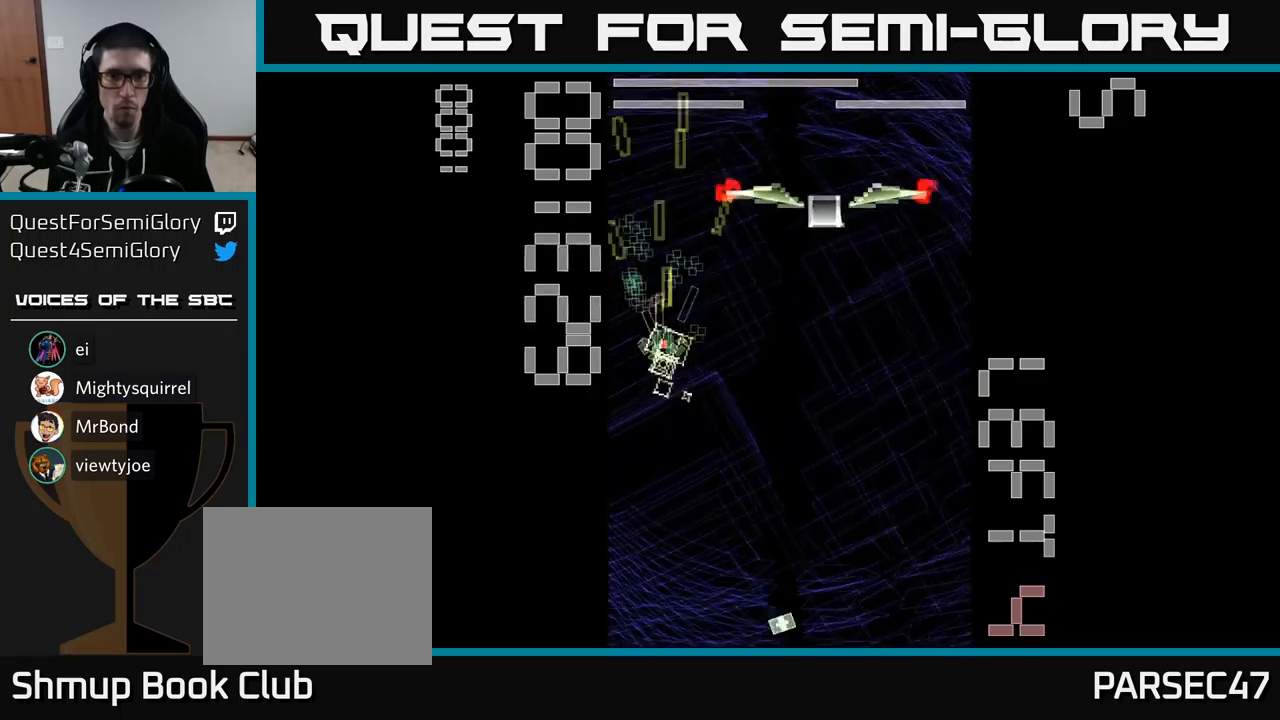
{"buttons": ["A", "X", "DPAD_RIGHT"], "events": [[234, "DPAD_UP", "up"], [284, "DPAD_DOWN", "down"], [300, "DPAD_RIGHT", "down"], [400, "DPAD_DOWN", "up"], [417, "DPAD_DOWN", "down"], [450, "DPAD_DOWN", "up"]]}
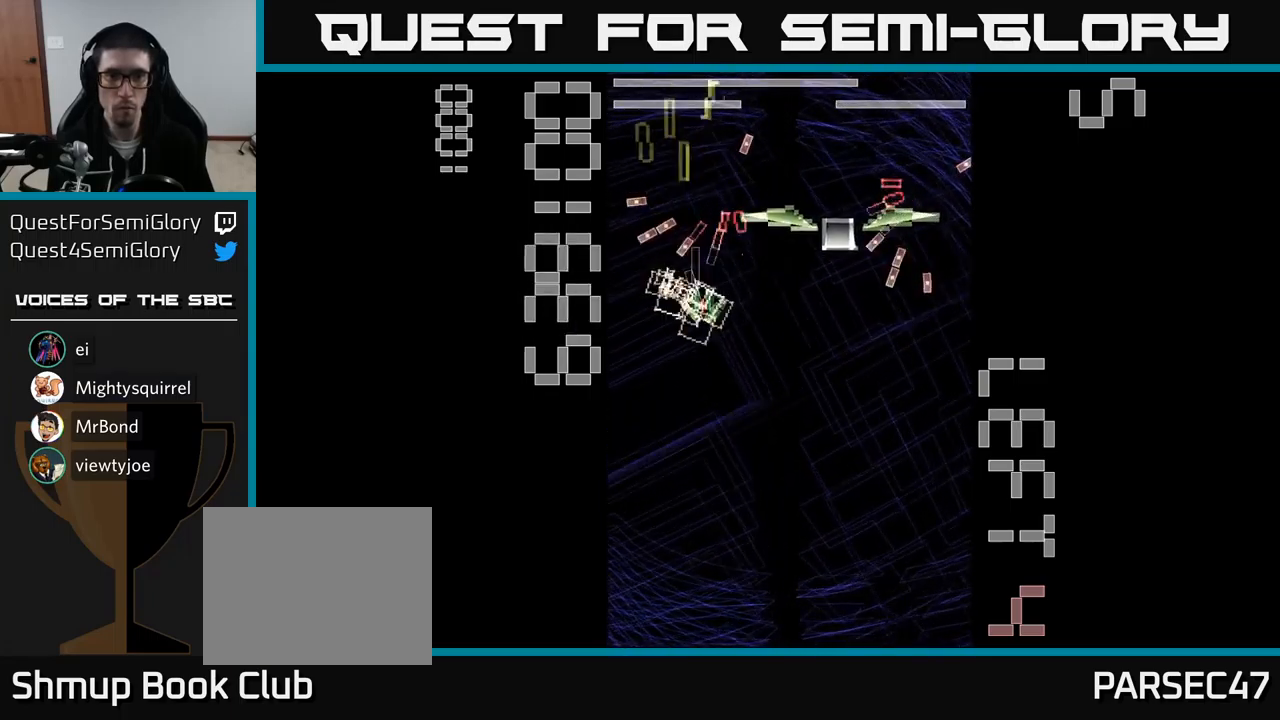
{"buttons": ["A", "X", "DPAD_DOWN"], "events": [[117, "DPAD_DOWN", "down"], [184, "DPAD_RIGHT", "up"], [284, "X", "up"], [367, "X", "down"]]}
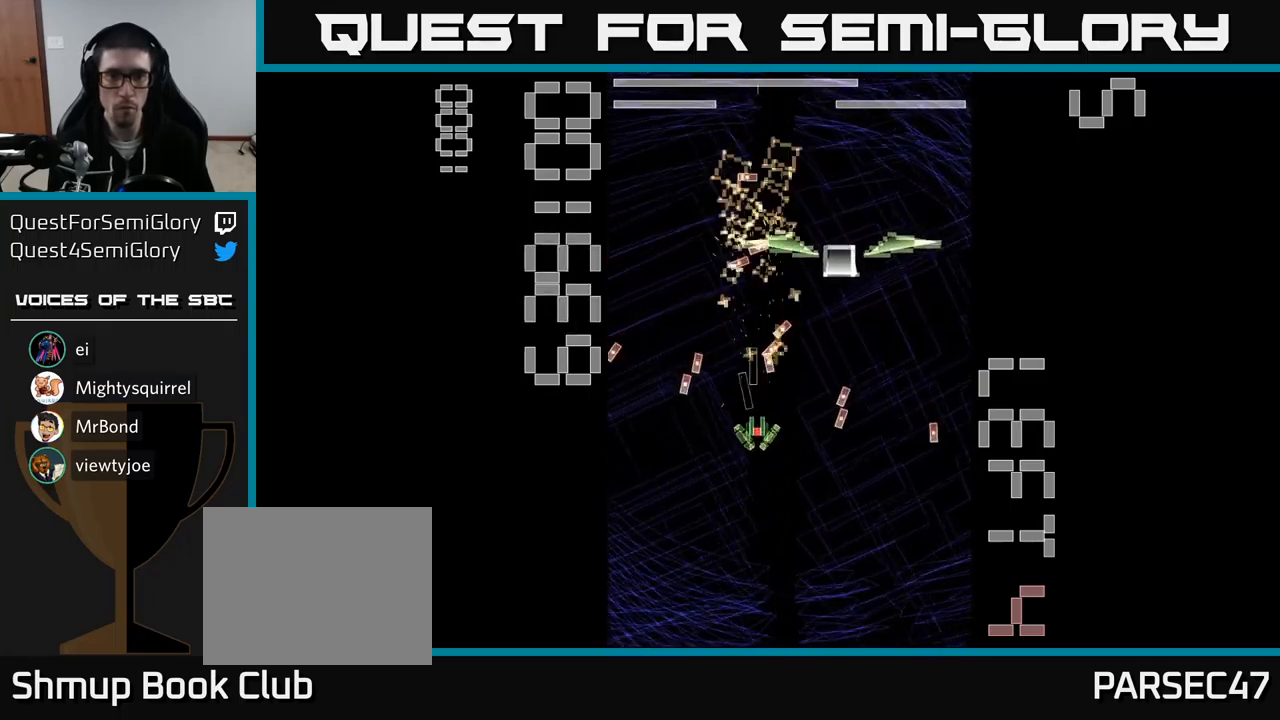
{"buttons": ["A", "X"], "events": [[150, "DPAD_LEFT", "down"], [167, "DPAD_DOWN", "up"], [250, "DPAD_LEFT", "up"], [250, "DPAD_UP", "down"], [384, "DPAD_RIGHT", "down"], [400, "DPAD_UP", "up"], [500, "DPAD_RIGHT", "up"]]}
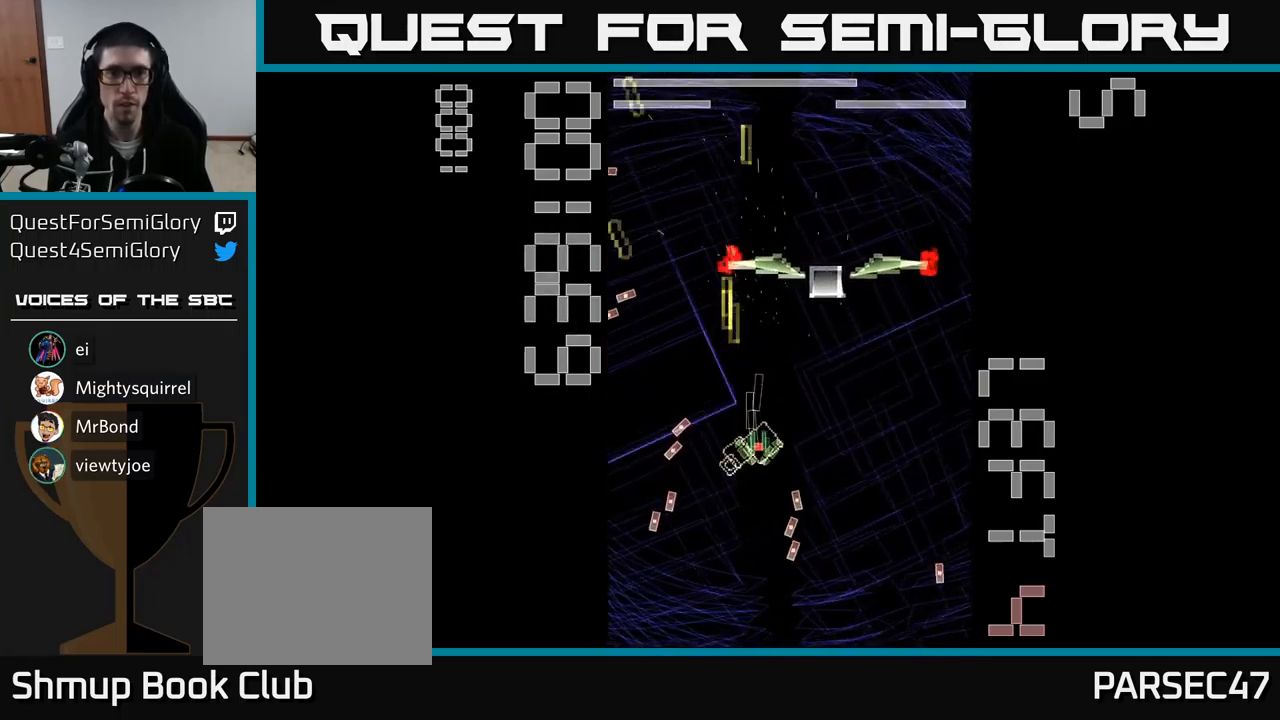
{"buttons": ["A", "X", "DPAD_LEFT"], "events": [[417, "DPAD_LEFT", "down"]]}
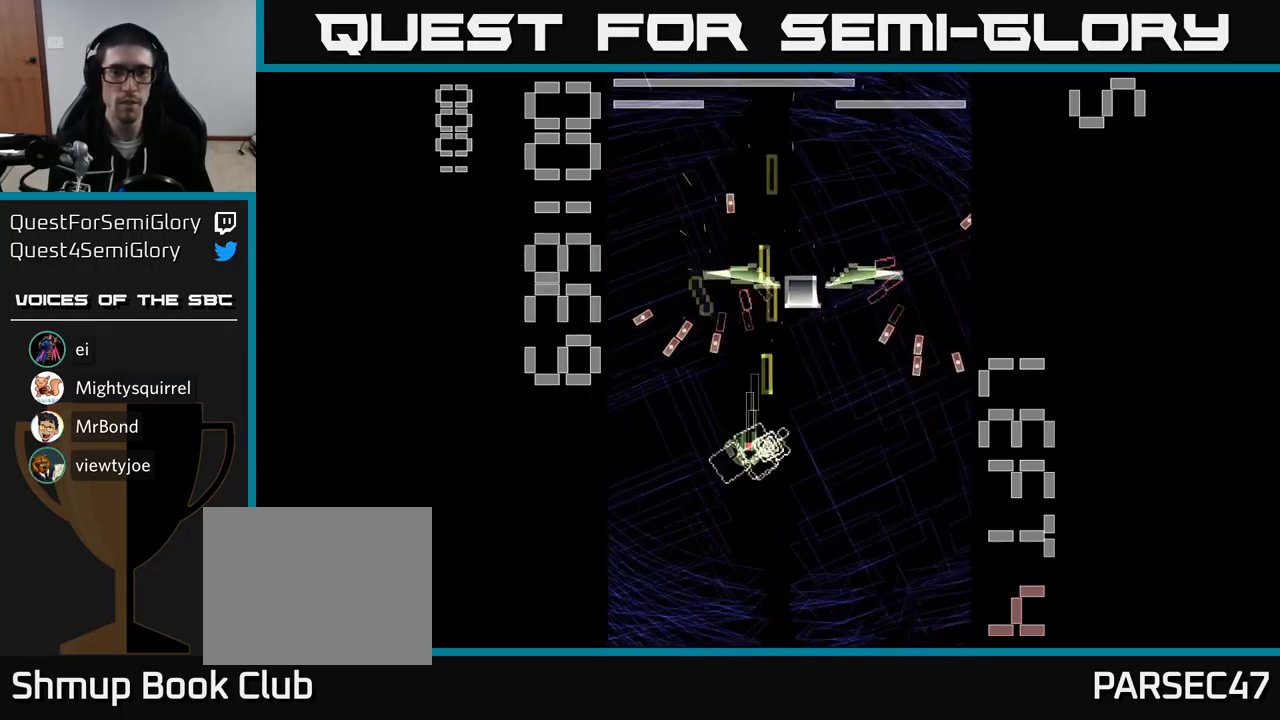
{"buttons": ["A", "X"], "events": [[34, "DPAD_DOWN", "down"], [67, "DPAD_LEFT", "up"], [300, "X", "up"], [367, "DPAD_DOWN", "up"], [384, "X", "down"]]}
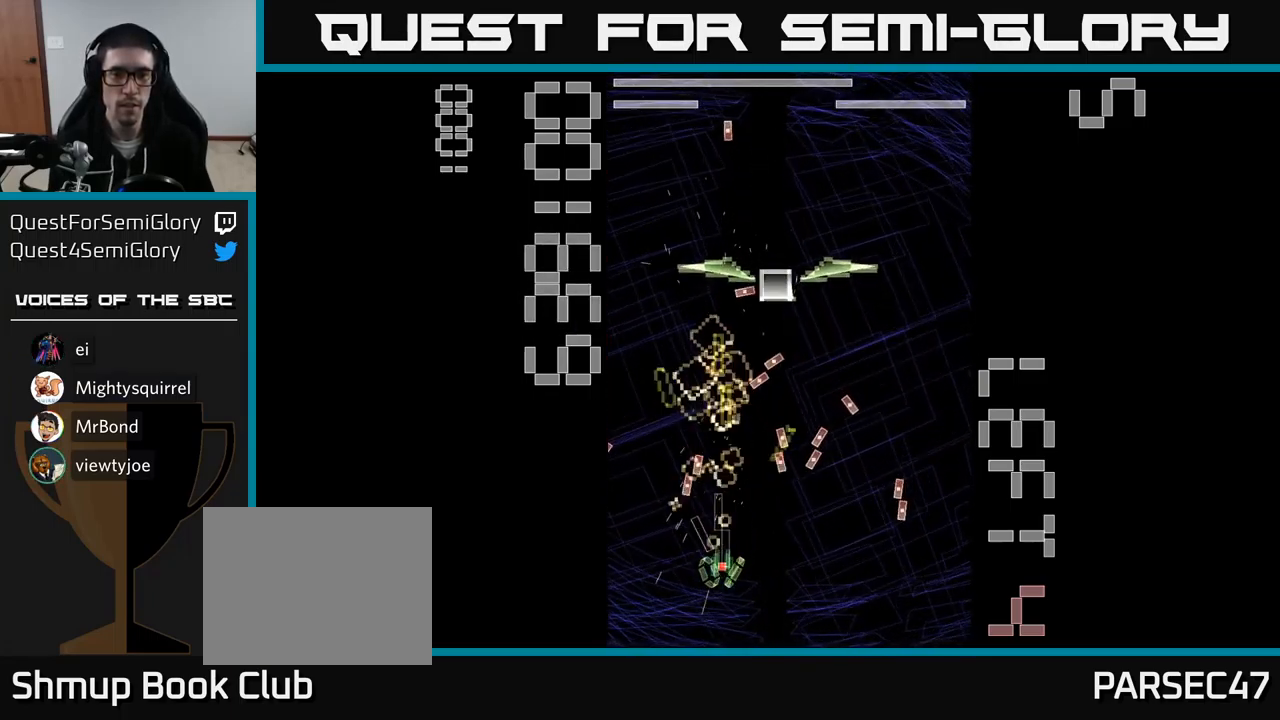
{"buttons": ["A", "X"], "events": [[17, "DPAD_RIGHT", "down"], [50, "DPAD_UP", "down"], [67, "DPAD_RIGHT", "up"], [300, "DPAD_UP", "up"]]}
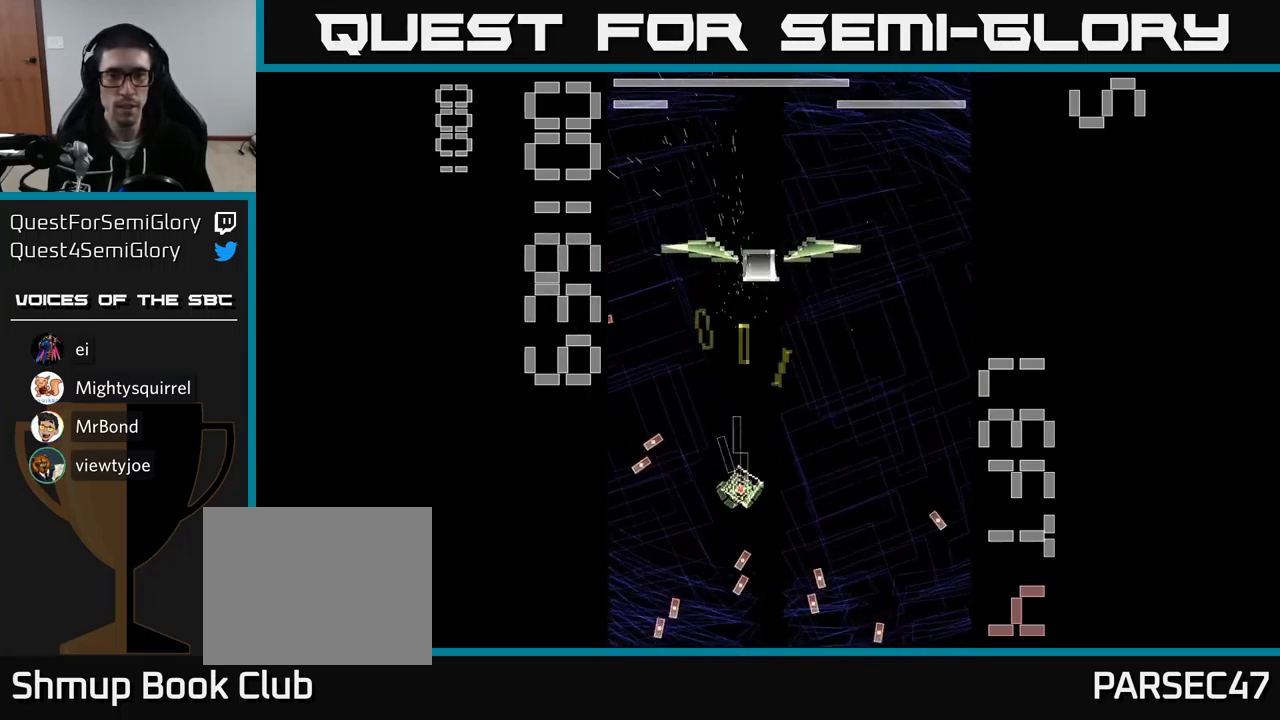
{"buttons": ["A", "X", "DPAD_UP"], "events": [[84, "DPAD_RIGHT", "down"], [117, "DPAD_RIGHT", "up"], [134, "DPAD_UP", "down"], [167, "DPAD_LEFT", "down"], [400, "DPAD_LEFT", "up"]]}
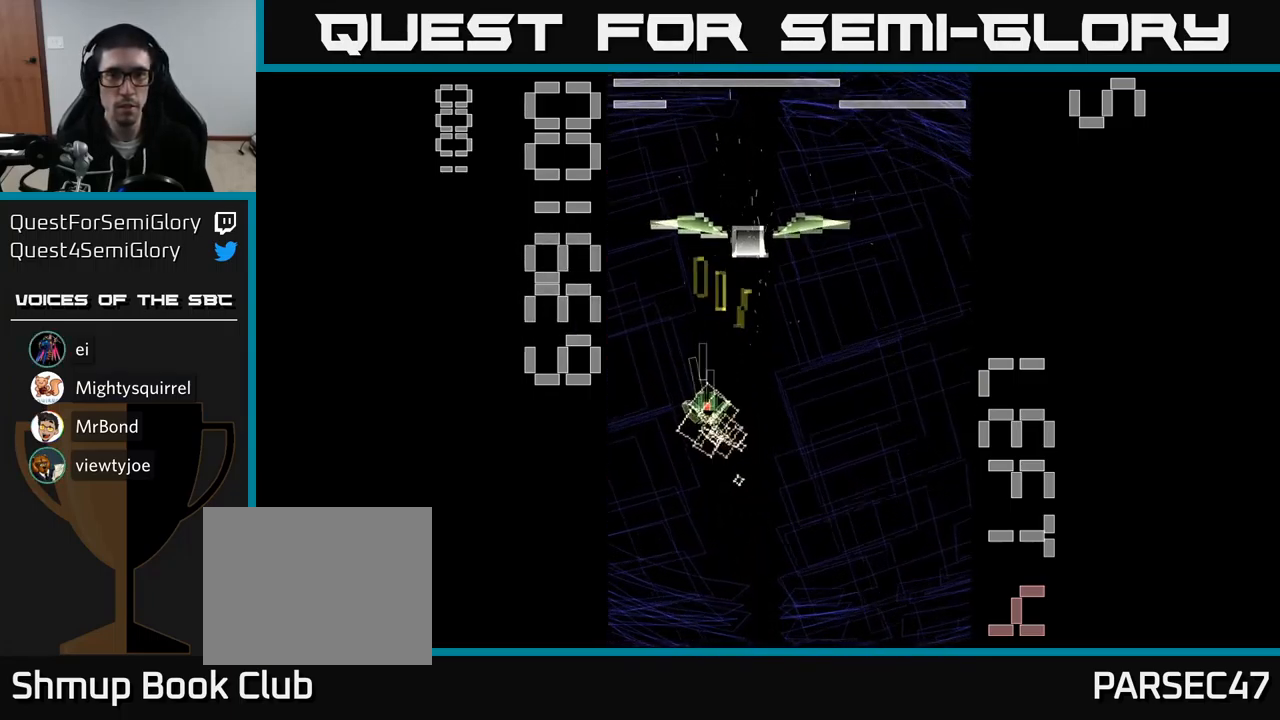
{"buttons": ["A", "X"], "events": [[84, "DPAD_LEFT", "down"], [184, "DPAD_LEFT", "up"], [284, "X", "up"], [300, "DPAD_UP", "up"], [417, "X", "down"]]}
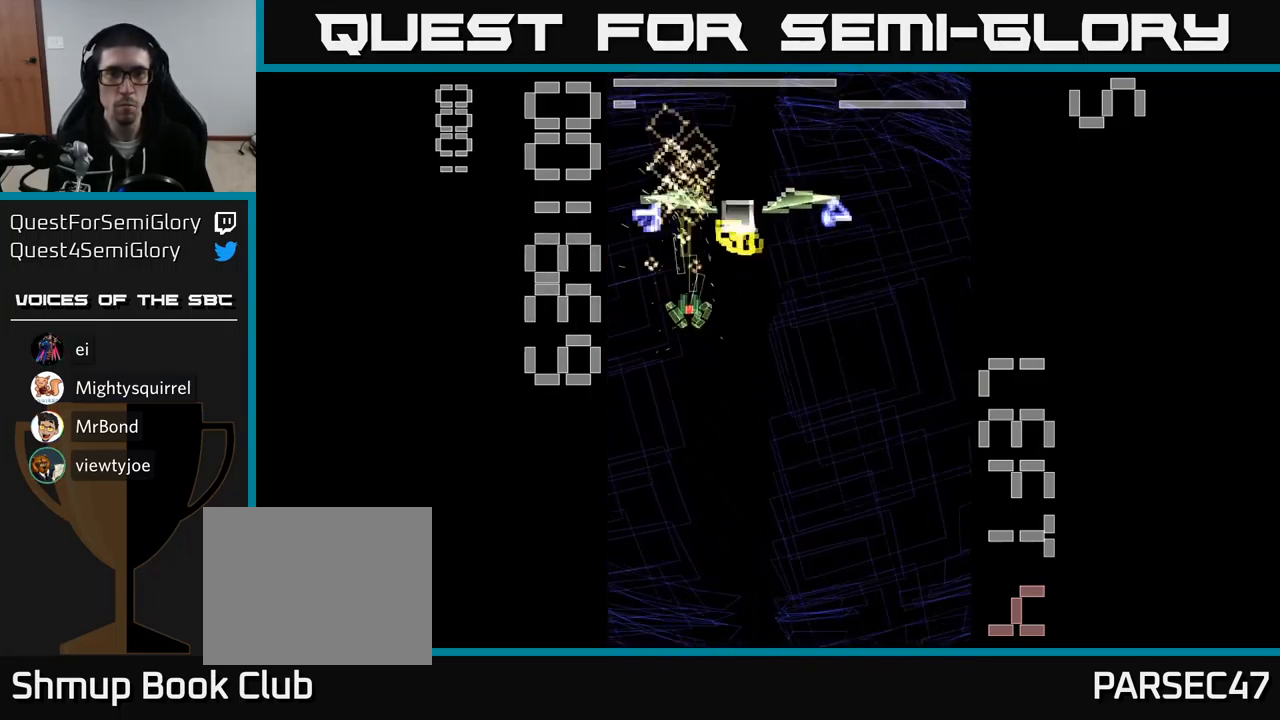
{"buttons": ["A", "X", "DPAD_DOWN"], "events": [[17, "DPAD_DOWN", "down"]]}
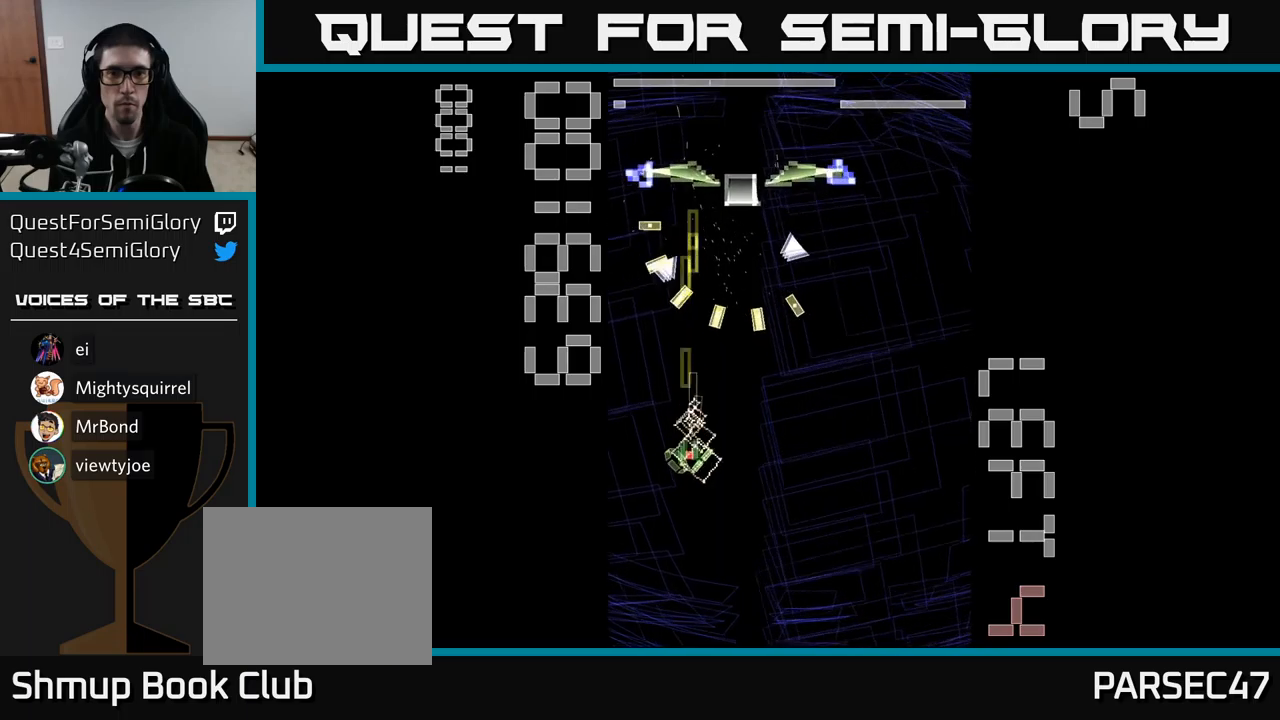
{"buttons": ["A", "X", "DPAD_RIGHT"], "events": [[17, "DPAD_RIGHT", "down"], [284, "DPAD_DOWN", "up"]]}
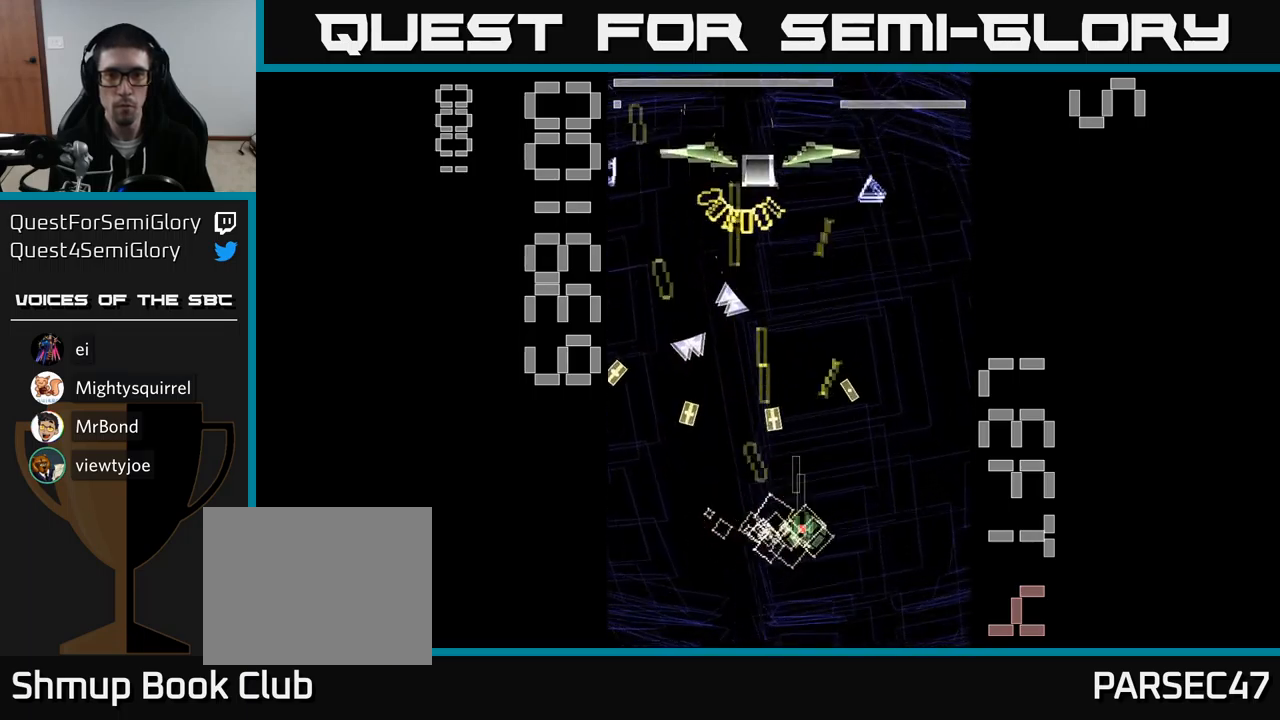
{"buttons": ["A", "DPAD_UP"], "events": [[117, "DPAD_UP", "down"], [150, "DPAD_RIGHT", "up"], [467, "X", "up"]]}
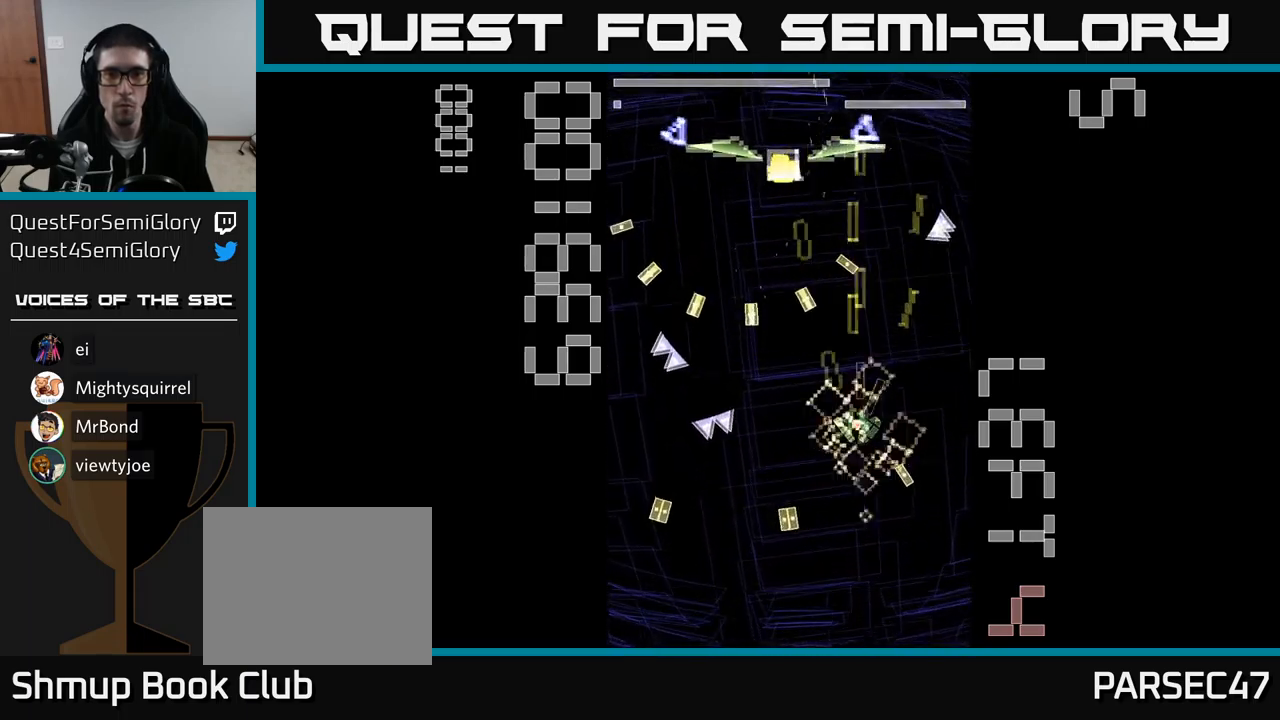
{"buttons": ["A", "X", "DPAD_DOWN"], "events": [[67, "X", "down"], [84, "DPAD_UP", "up"], [100, "DPAD_RIGHT", "down"], [134, "DPAD_DOWN", "down"], [150, "DPAD_RIGHT", "up"], [250, "DPAD_DOWN", "up"], [450, "DPAD_DOWN", "down"]]}
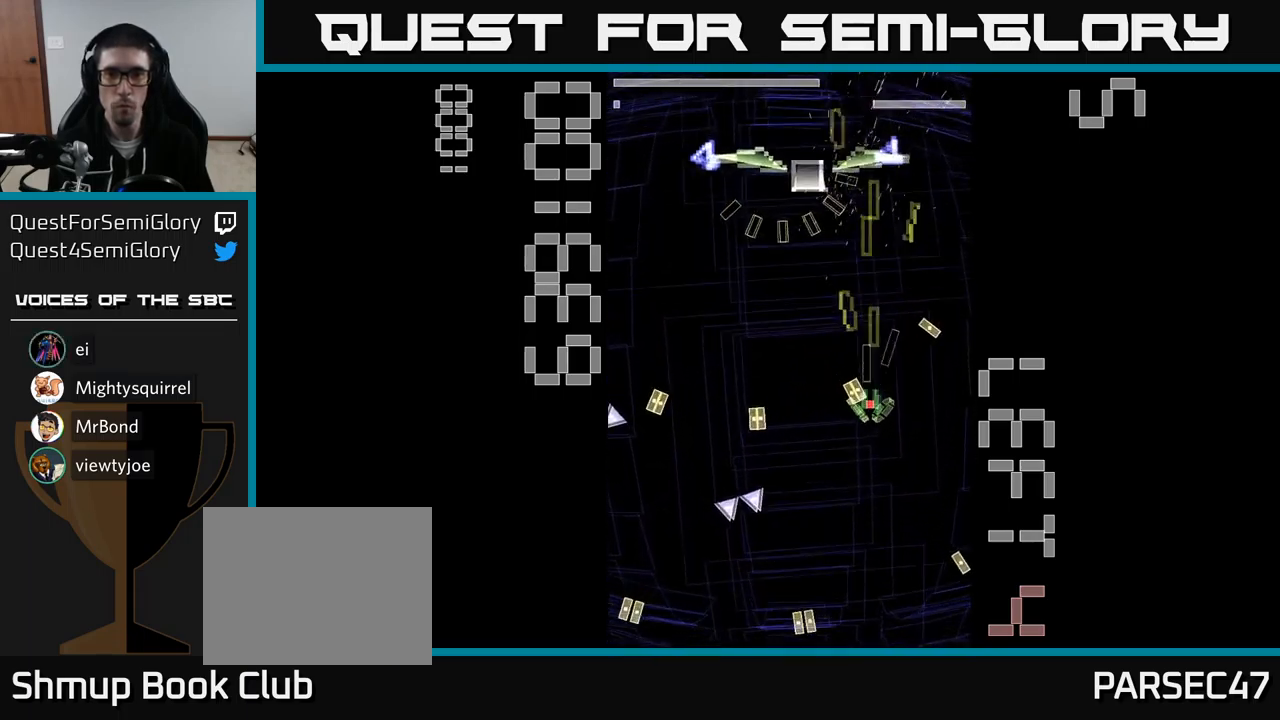
{"buttons": ["A", "X", "DPAD_RIGHT"], "events": [[134, "DPAD_LEFT", "down"], [184, "DPAD_DOWN", "up"], [267, "DPAD_UP", "down"], [300, "DPAD_LEFT", "up"], [384, "DPAD_RIGHT", "down"], [400, "DPAD_UP", "up"]]}
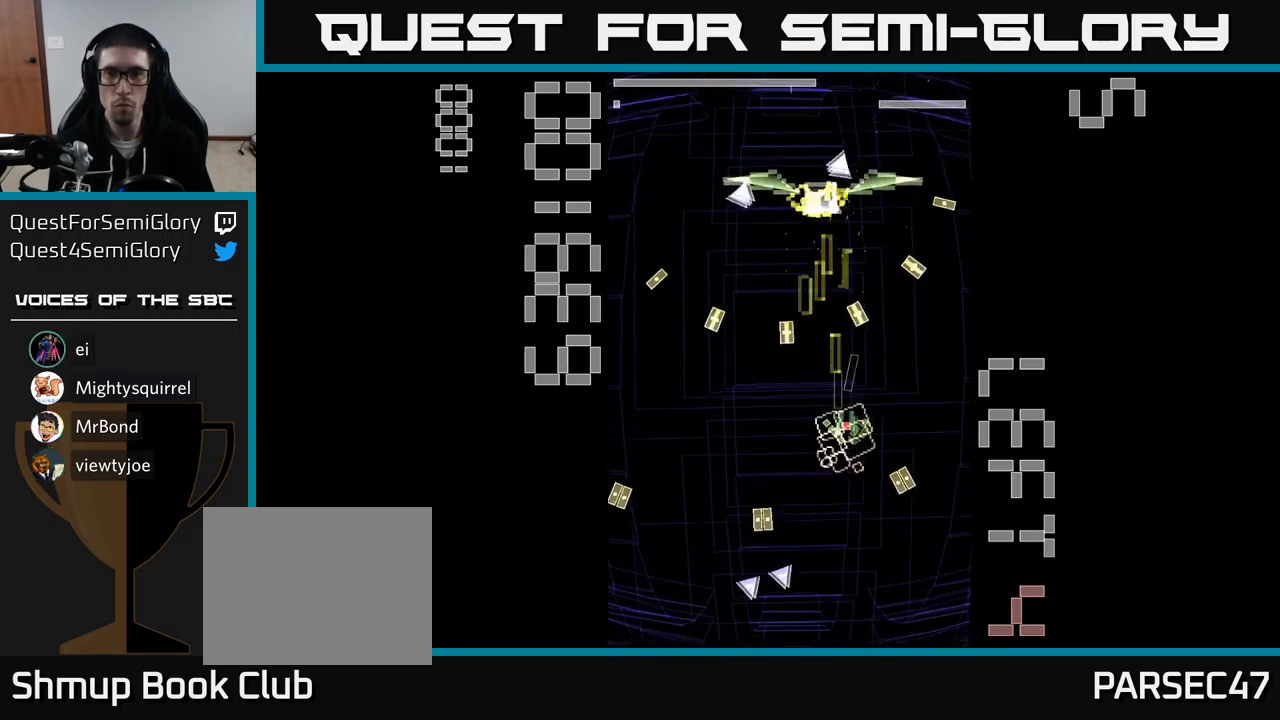
{"buttons": ["A", "X", "DPAD_LEFT"], "events": [[34, "DPAD_RIGHT", "up"], [217, "DPAD_RIGHT", "down"], [284, "DPAD_RIGHT", "up"], [367, "DPAD_DOWN", "down"], [484, "DPAD_LEFT", "down"], [500, "DPAD_DOWN", "up"]]}
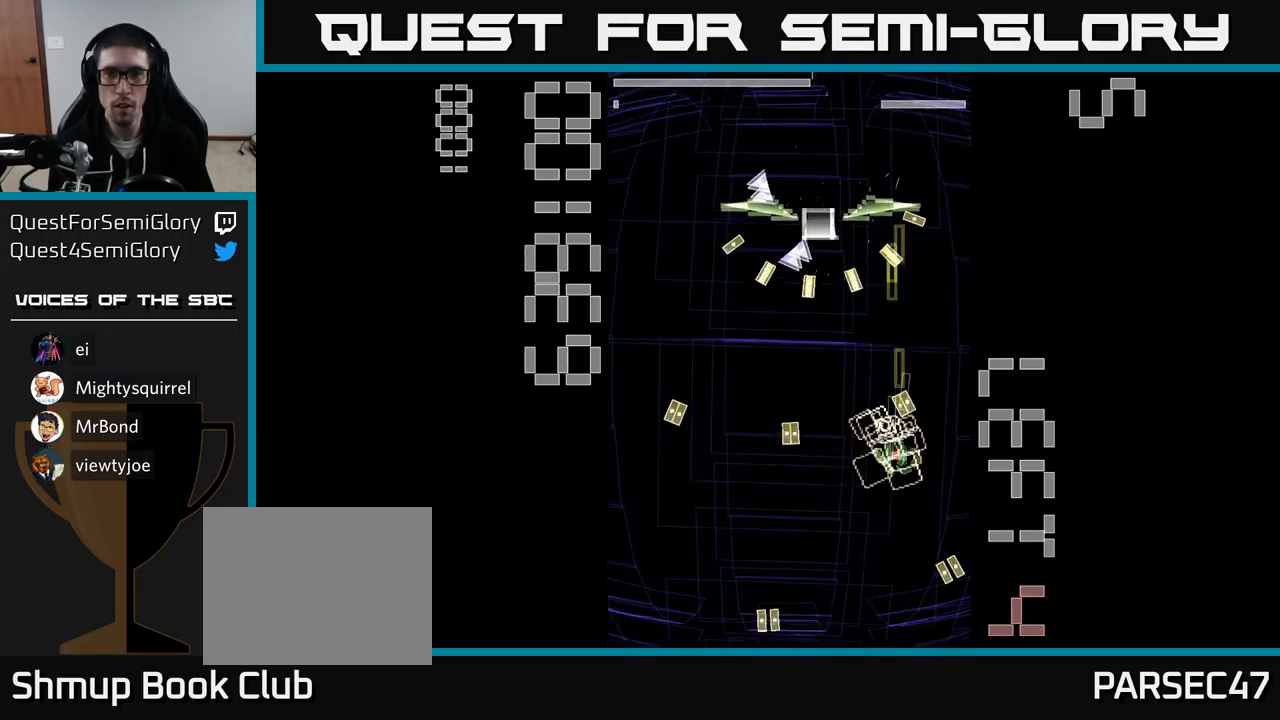
{"buttons": ["A", "X"], "events": [[100, "DPAD_LEFT", "up"], [150, "X", "up"], [234, "X", "down"]]}
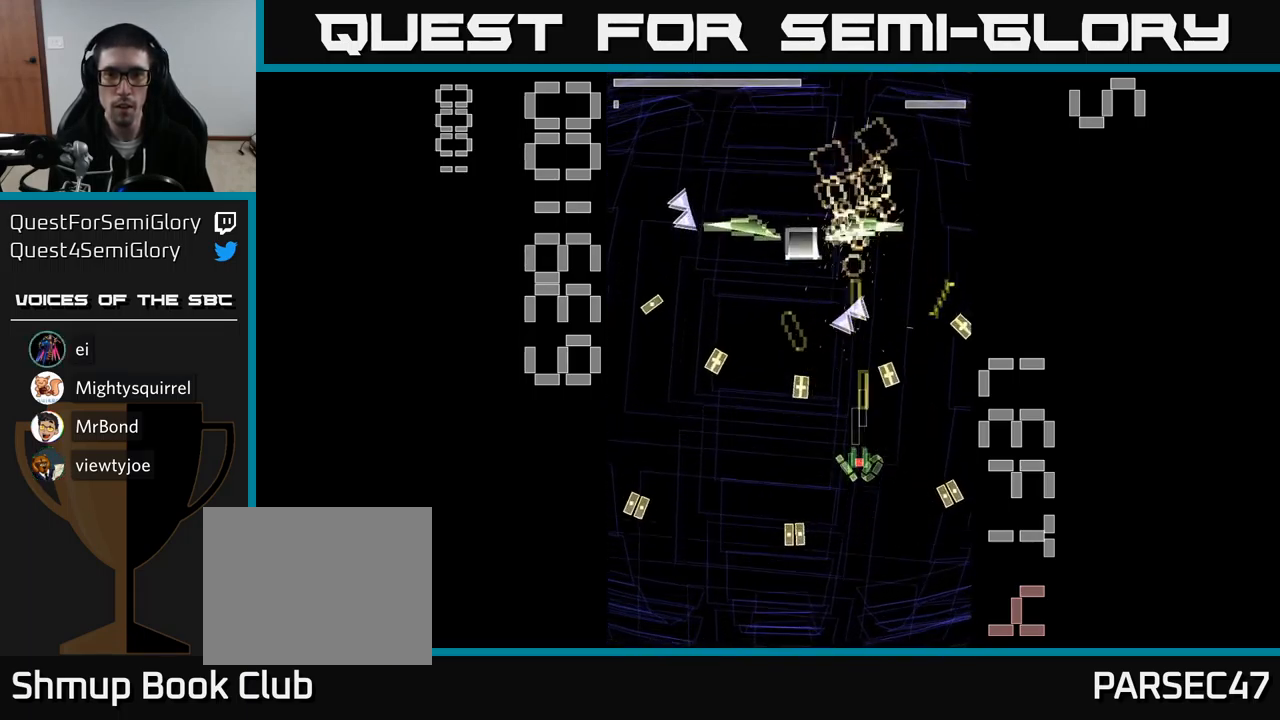
{"buttons": ["A", "X", "DPAD_UP"], "events": [[217, "DPAD_LEFT", "down"], [217, "DPAD_UP", "down"], [384, "DPAD_LEFT", "up"]]}
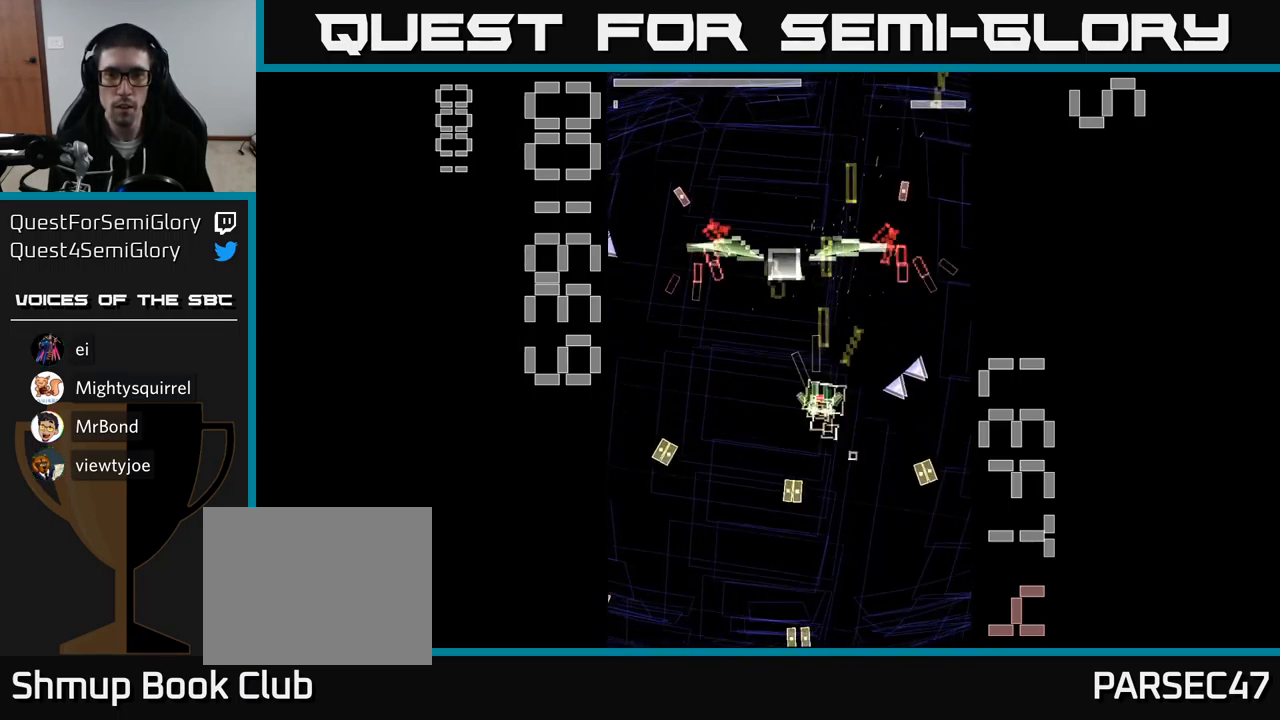
{"buttons": ["A", "X", "DPAD_DOWN"], "events": [[84, "DPAD_UP", "up"], [234, "DPAD_DOWN", "down"], [400, "DPAD_RIGHT", "down"], [417, "DPAD_RIGHT", "up"]]}
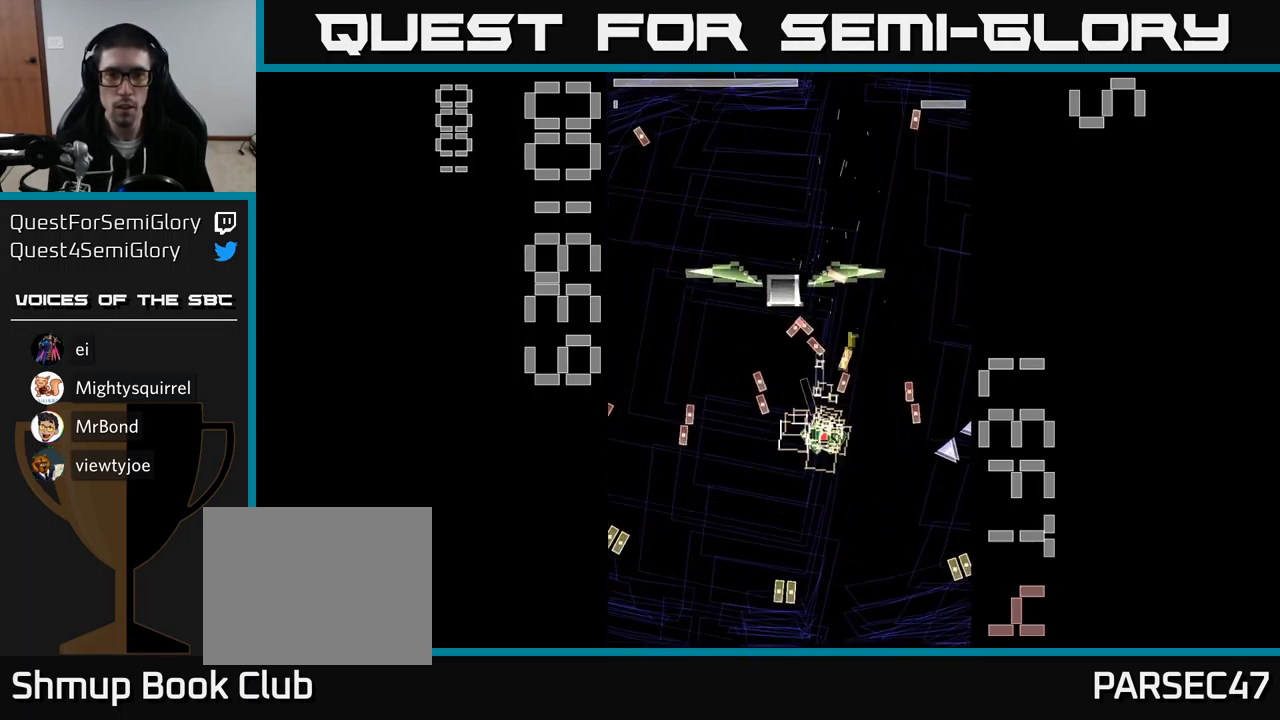
{"buttons": ["A", "X"], "events": [[50, "DPAD_RIGHT", "down"], [100, "DPAD_DOWN", "up"], [150, "DPAD_RIGHT", "up"], [150, "X", "up"], [200, "DPAD_UP", "down"], [284, "X", "down"], [300, "DPAD_UP", "up"]]}
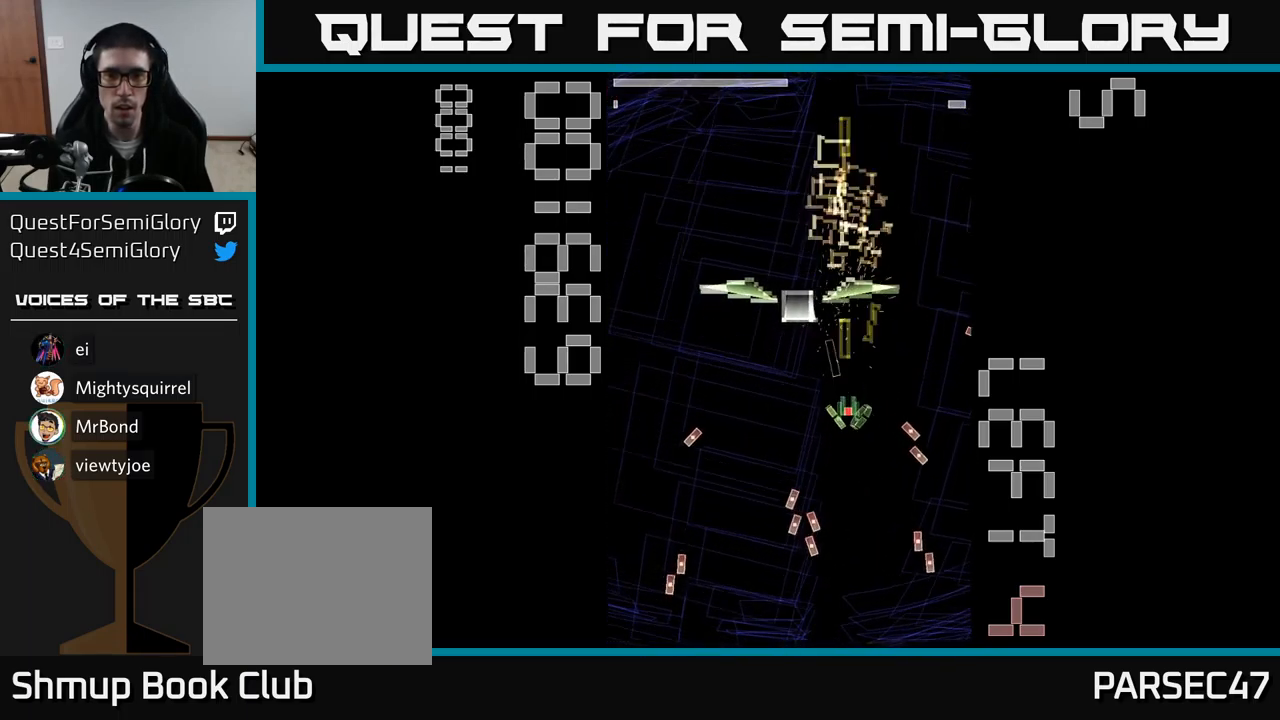
{"buttons": ["A", "X", "DPAD_DOWN"], "events": [[67, "DPAD_RIGHT", "down"], [234, "DPAD_RIGHT", "up"], [267, "DPAD_DOWN", "down"]]}
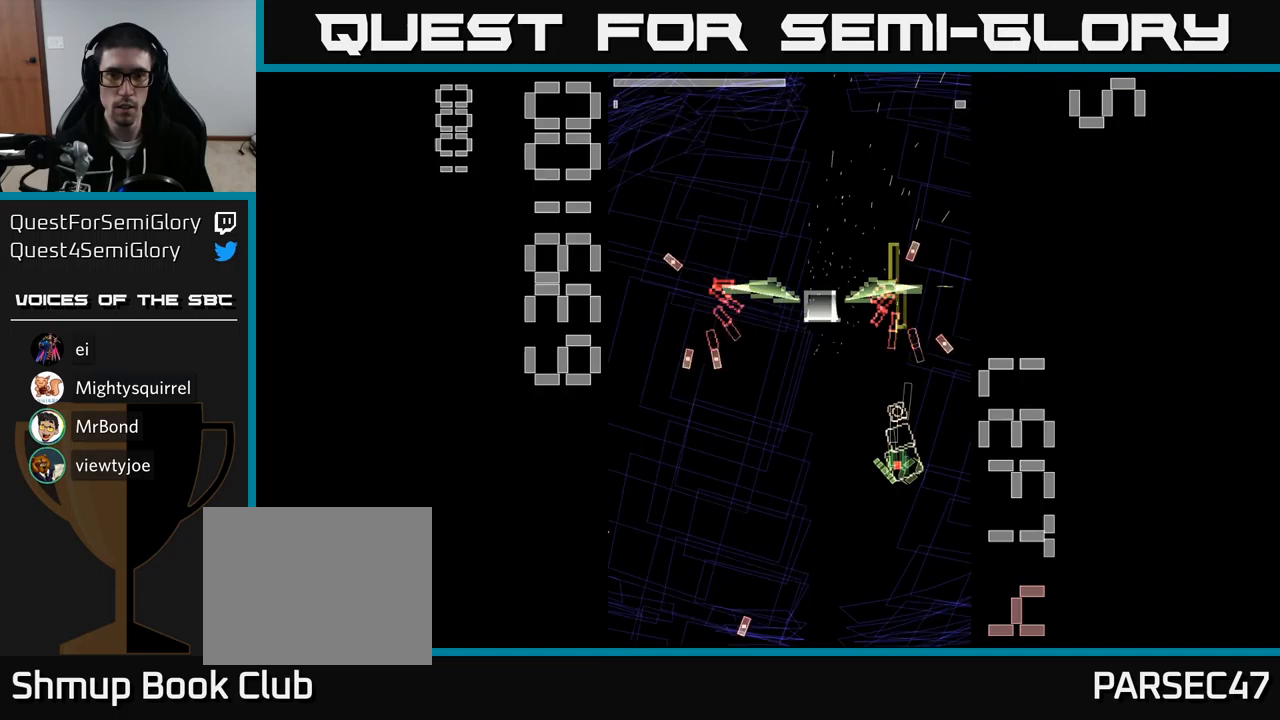
{"buttons": ["DPAD_DOWN"], "events": [[133, "DPAD_LEFT", "down"], [200, "DPAD_DOWN", "up"], [317, "DPAD_UP", "down"], [383, "DPAD_UP", "up"], [433, "X", "up"], [467, "DPAD_LEFT", "up"], [483, "A", "up"], [500, "DPAD_DOWN", "down"]]}
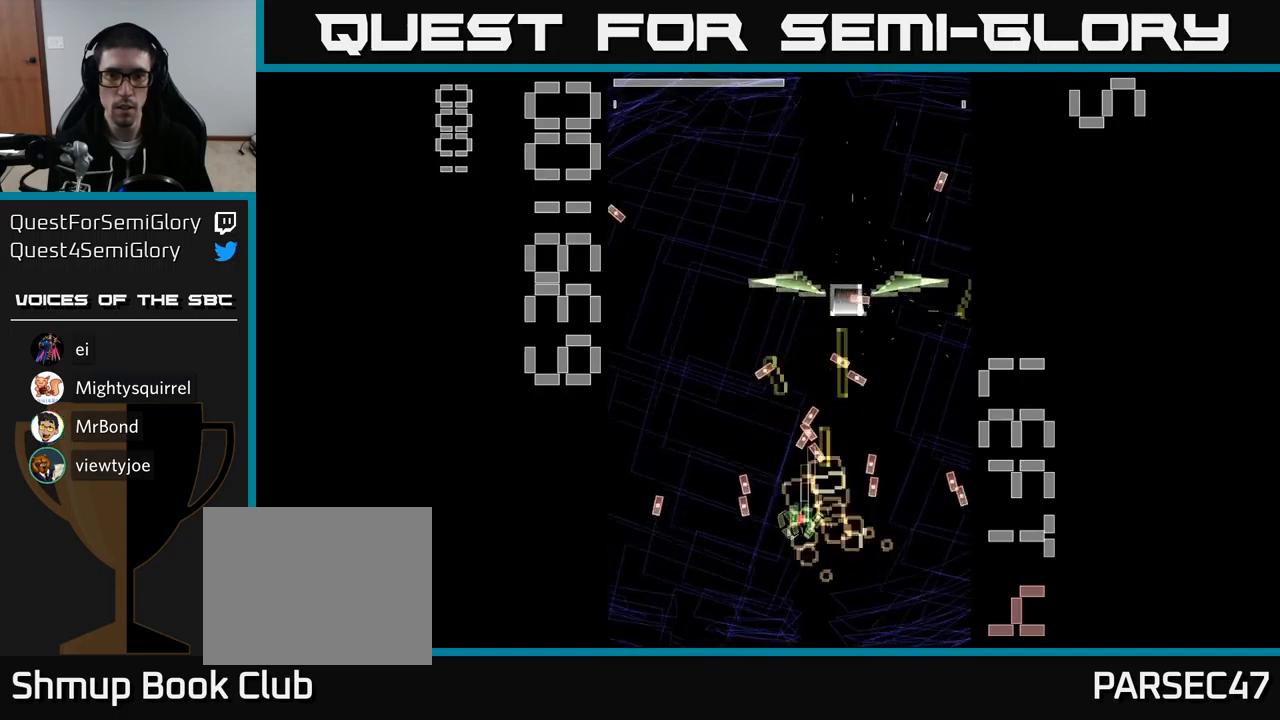
{"buttons": ["A", "DPAD_RIGHT"], "events": [[17, "A", "down"], [17, "DPAD_RIGHT", "down"], [33, "DPAD_RIGHT", "up"], [100, "DPAD_DOWN", "up"], [250, "DPAD_UP", "down"], [267, "DPAD_LEFT", "down"], [350, "DPAD_LEFT", "up"], [417, "DPAD_RIGHT", "down"], [483, "DPAD_UP", "up"]]}
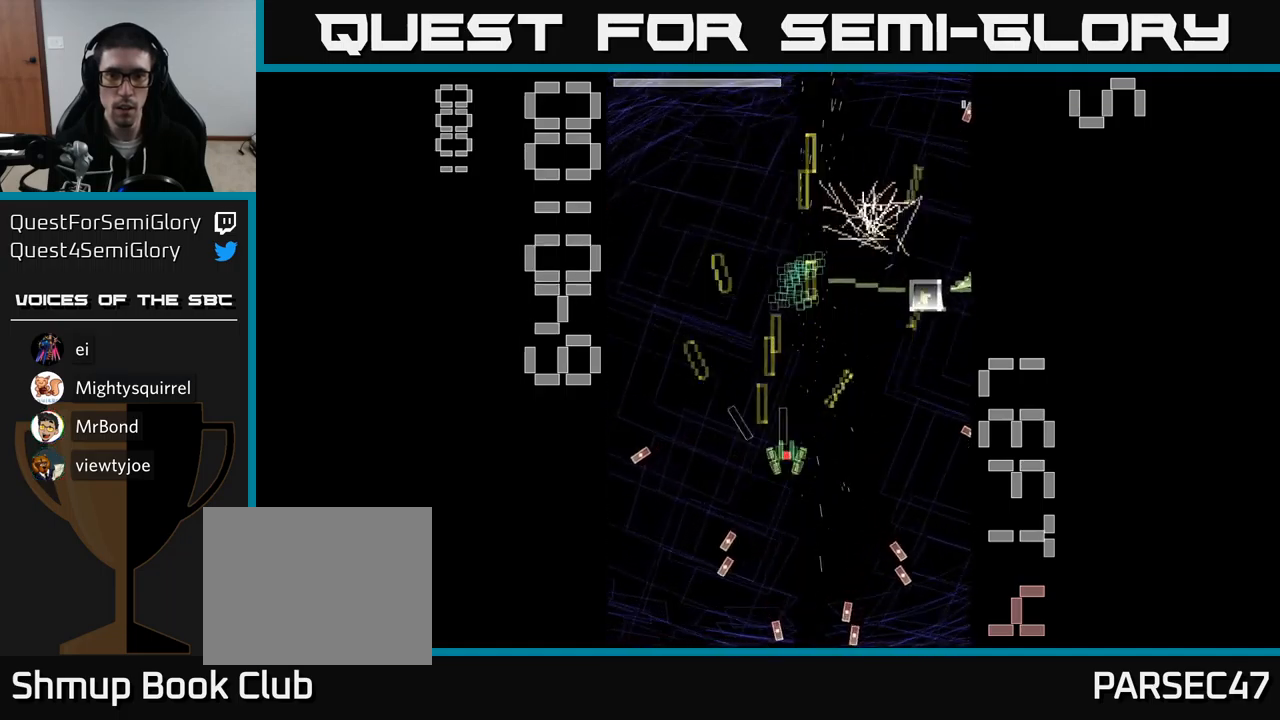
{"buttons": ["A", "DPAD_UP", "DPAD_RIGHT"], "events": [[317, "DPAD_UP", "down"], [383, "DPAD_RIGHT", "up"], [467, "DPAD_RIGHT", "down"]]}
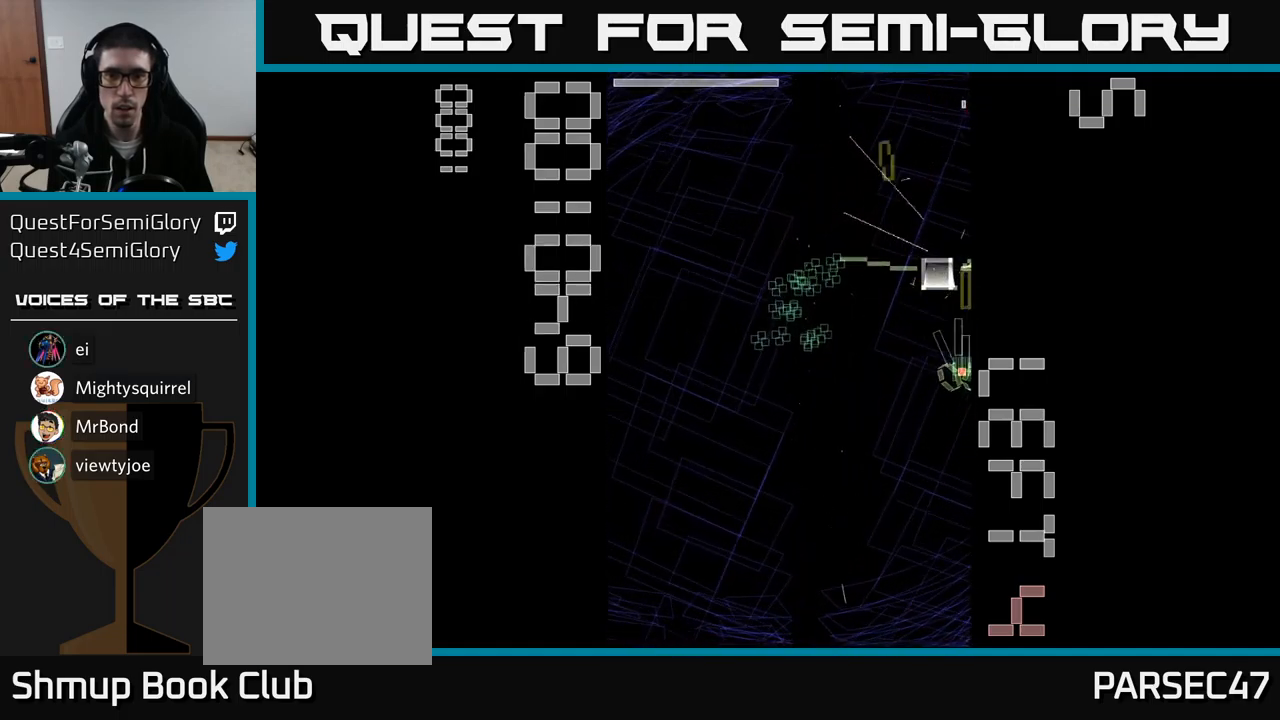
{"buttons": ["A", "DPAD_DOWN"], "events": [[67, "DPAD_UP", "up"], [250, "DPAD_RIGHT", "up"], [450, "DPAD_DOWN", "down"]]}